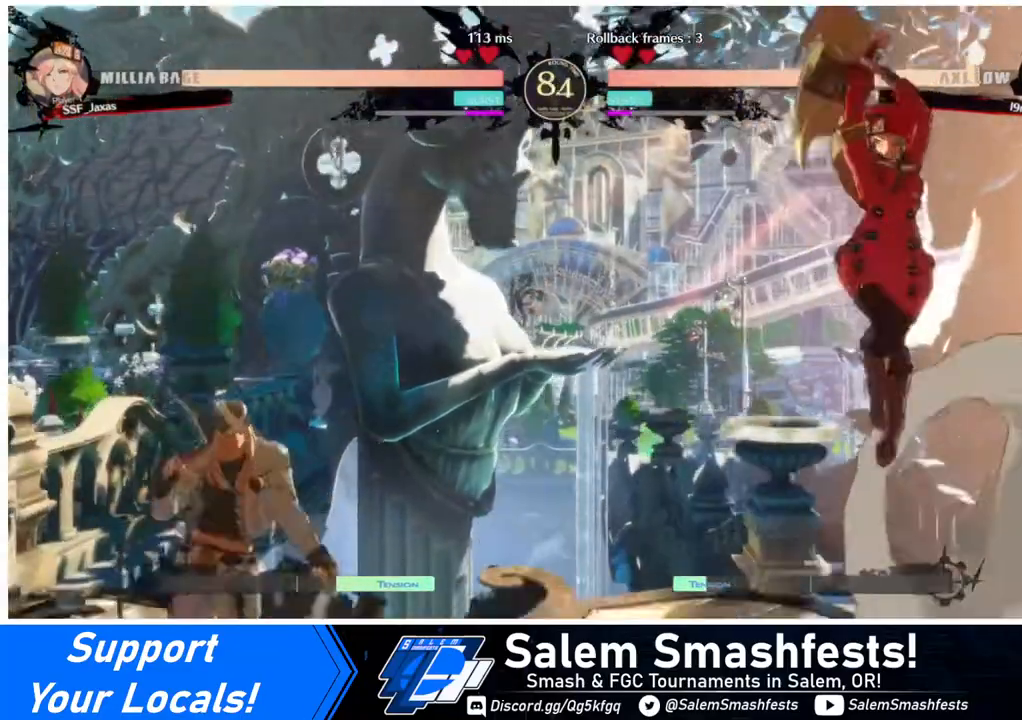
Gameplay with a controller (arcade stick); each line is a JSON object with the inputs held at the frame after it. "events" lists button and stick changes between this image and that frame as [ms after this image, input, new state], when the widget could be followed in between. Not read: L3 R3.
{"buttons": ["R1", "DPAD_LEFT"], "events": [[40, "DPAD_UP", "down"], [120, "DPAD_LEFT", "up"], [160, "DPAD_UP", "up"], [400, "DPAD_DOWN", "down"], [440, "DPAD_LEFT", "down"], [480, "DPAD_DOWN", "up"], [480, "R1", "down"]]}
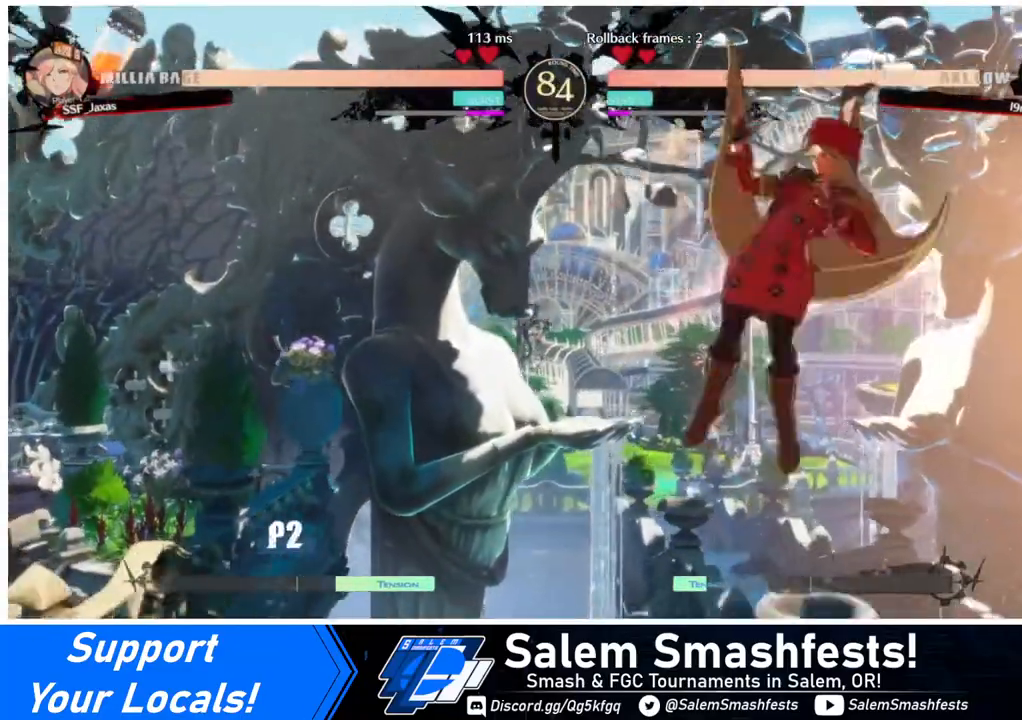
{"buttons": ["R1"], "events": [[40, "DPAD_LEFT", "up"], [120, "R1", "up"], [480, "R1", "down"]]}
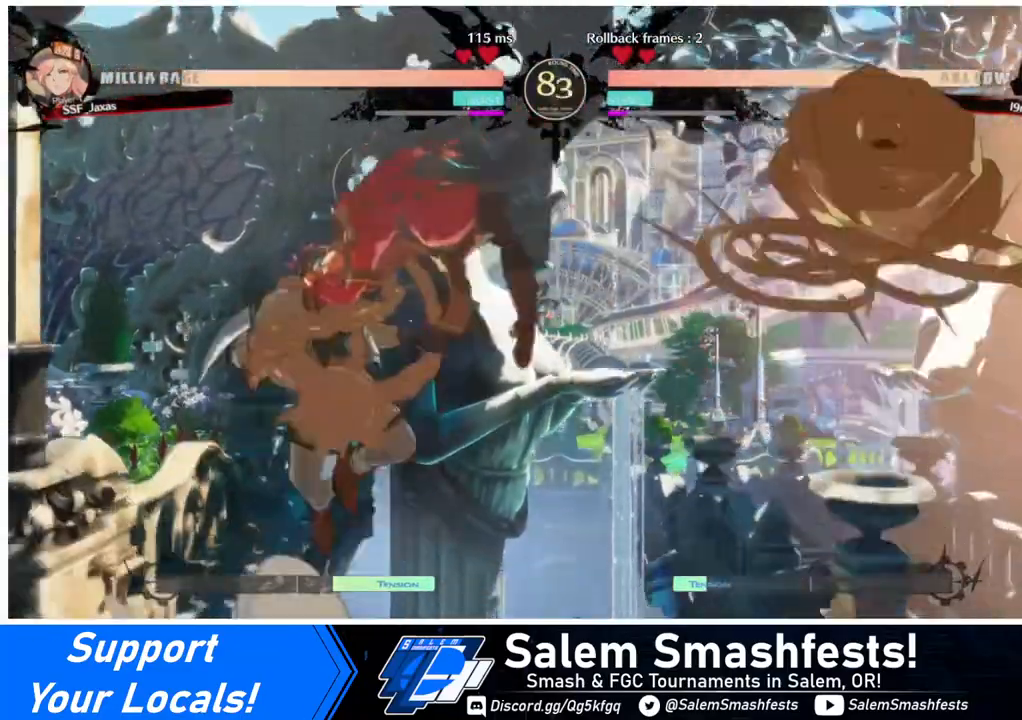
{"buttons": [], "events": [[80, "DPAD_DOWN", "down"], [80, "R1", "up"], [360, "DPAD_DOWN", "up"]]}
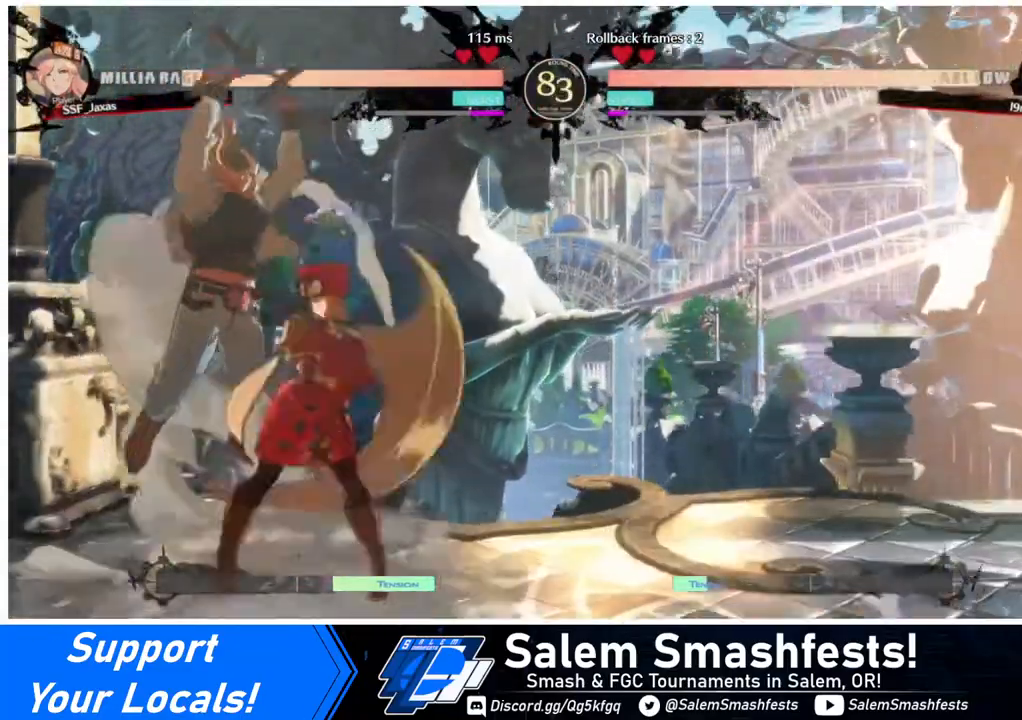
{"buttons": ["DPAD_LEFT"], "events": [[40, "TRIANGLE", "down"], [120, "TRIANGLE", "up"], [520, "DPAD_LEFT", "down"]]}
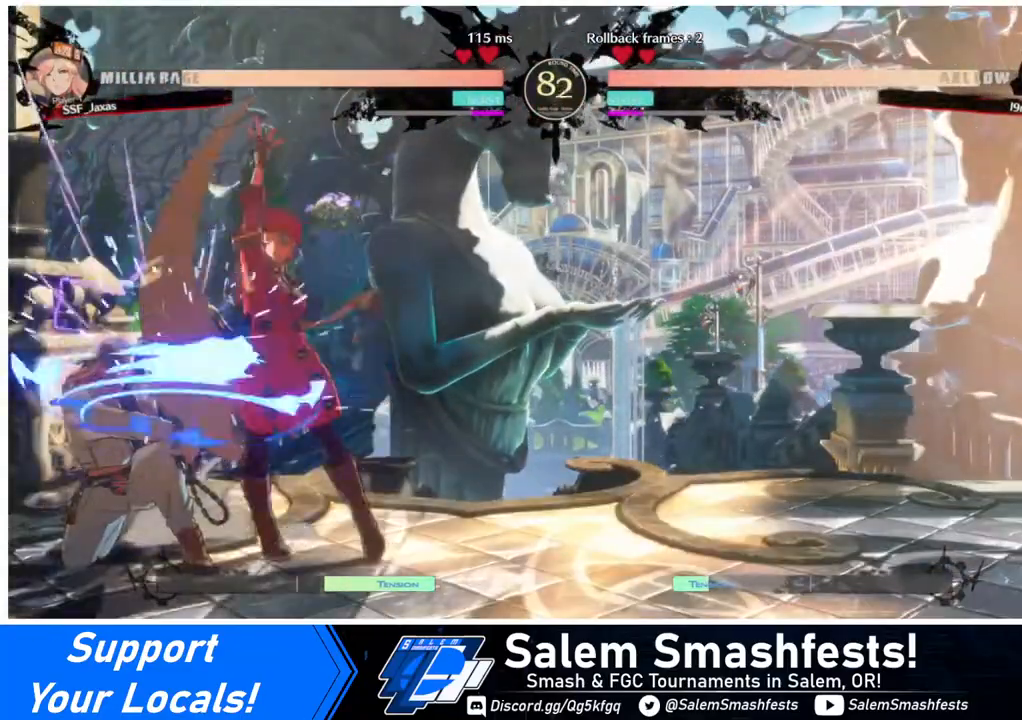
{"buttons": [], "events": [[160, "R1", "down"], [320, "DPAD_LEFT", "up"], [320, "R1", "up"]]}
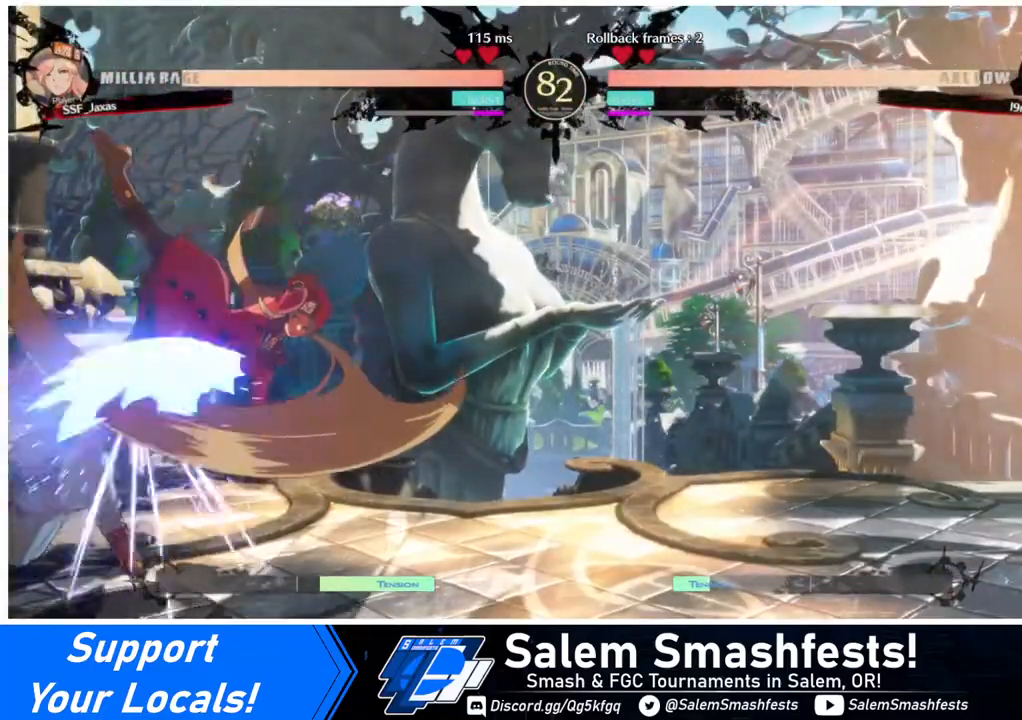
{"buttons": ["SQUARE", "DPAD_LEFT"], "events": [[360, "DPAD_DOWN", "down"], [440, "DPAD_LEFT", "down"], [480, "DPAD_DOWN", "up"], [520, "SQUARE", "down"]]}
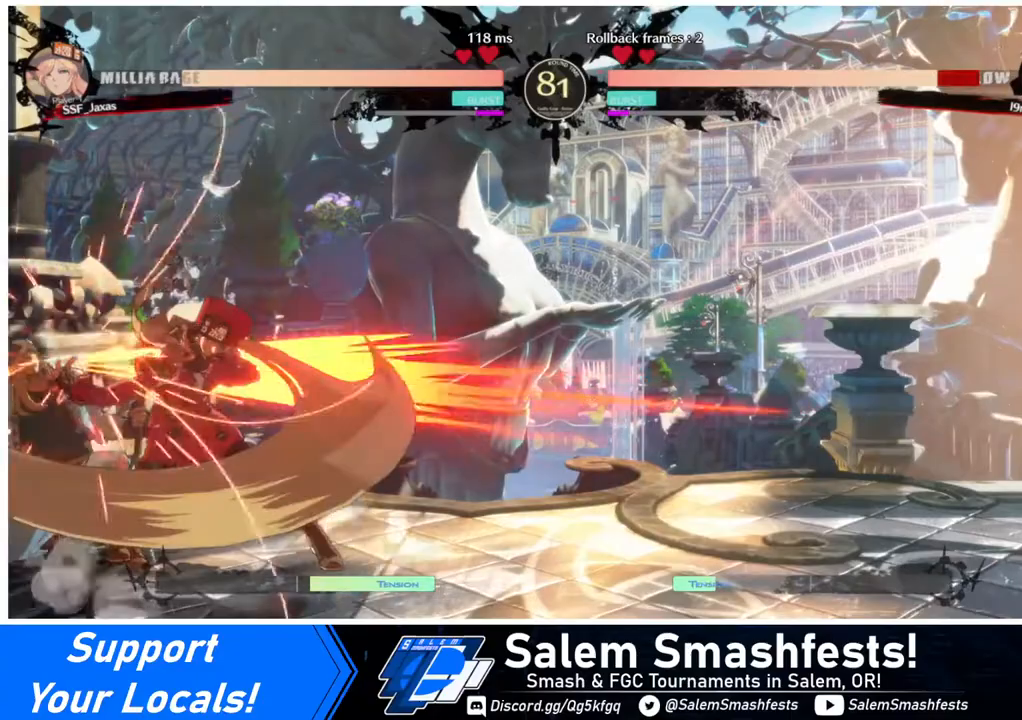
{"buttons": [], "events": [[160, "DPAD_LEFT", "up"], [160, "SQUARE", "up"]]}
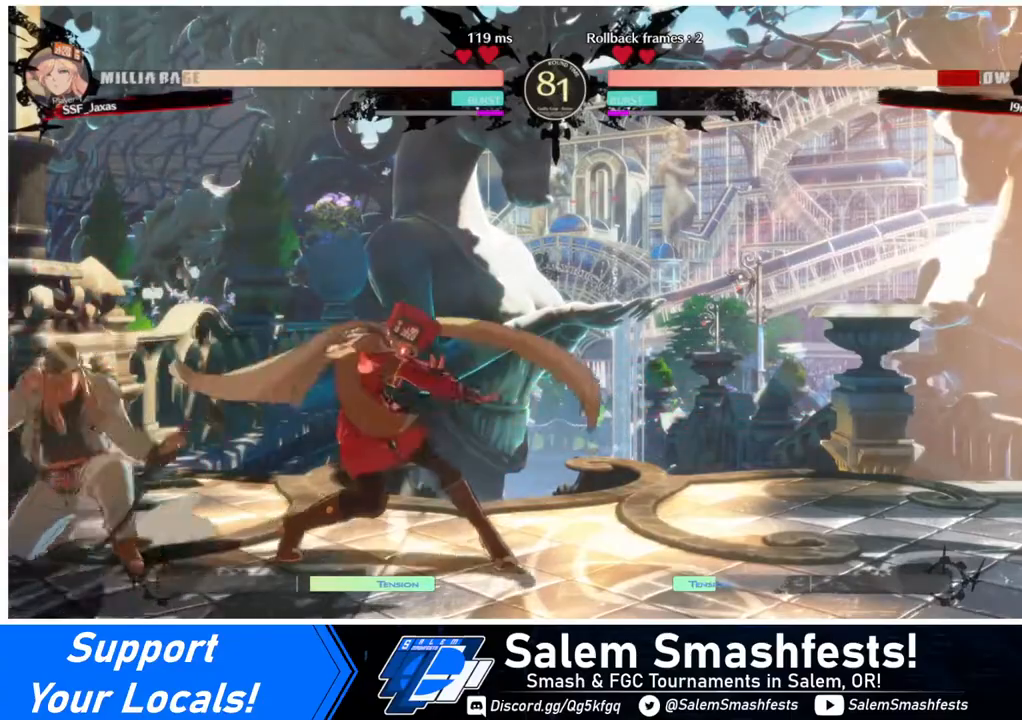
{"buttons": [], "events": [[40, "DPAD_LEFT", "down"], [160, "DPAD_LEFT", "up"], [200, "DPAD_LEFT", "down"], [280, "DPAD_LEFT", "up"], [280, "SQUARE", "down"], [440, "SQUARE", "up"]]}
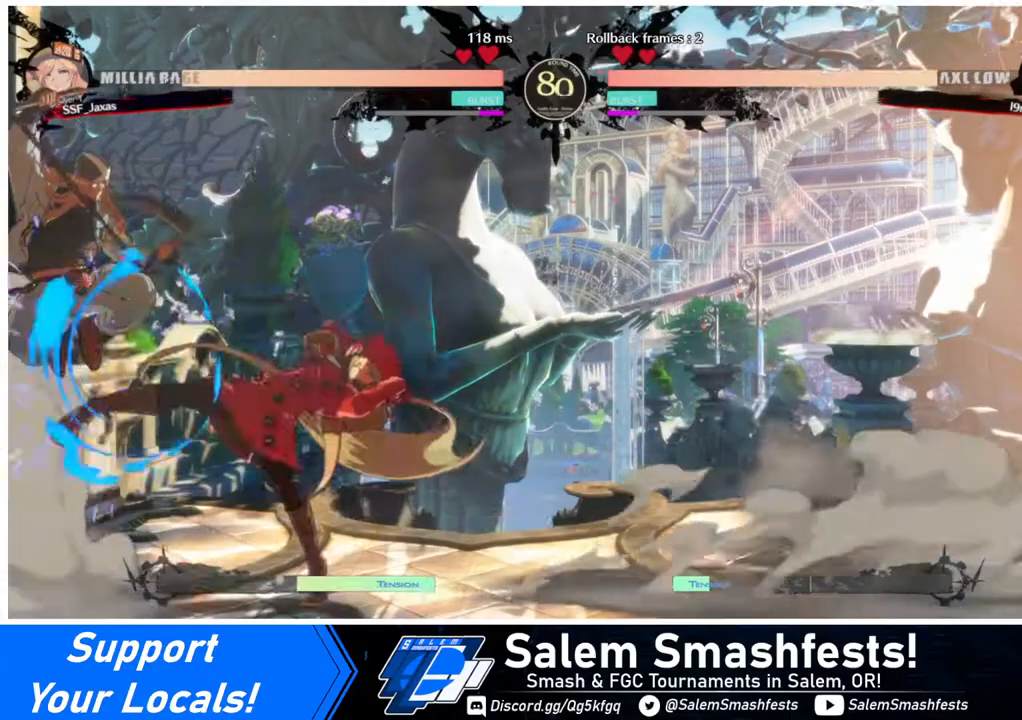
{"buttons": ["SQUARE", "DPAD_LEFT"], "events": [[280, "DPAD_LEFT", "down"], [320, "DPAD_LEFT", "up"], [360, "DPAD_LEFT", "down"], [480, "SQUARE", "down"]]}
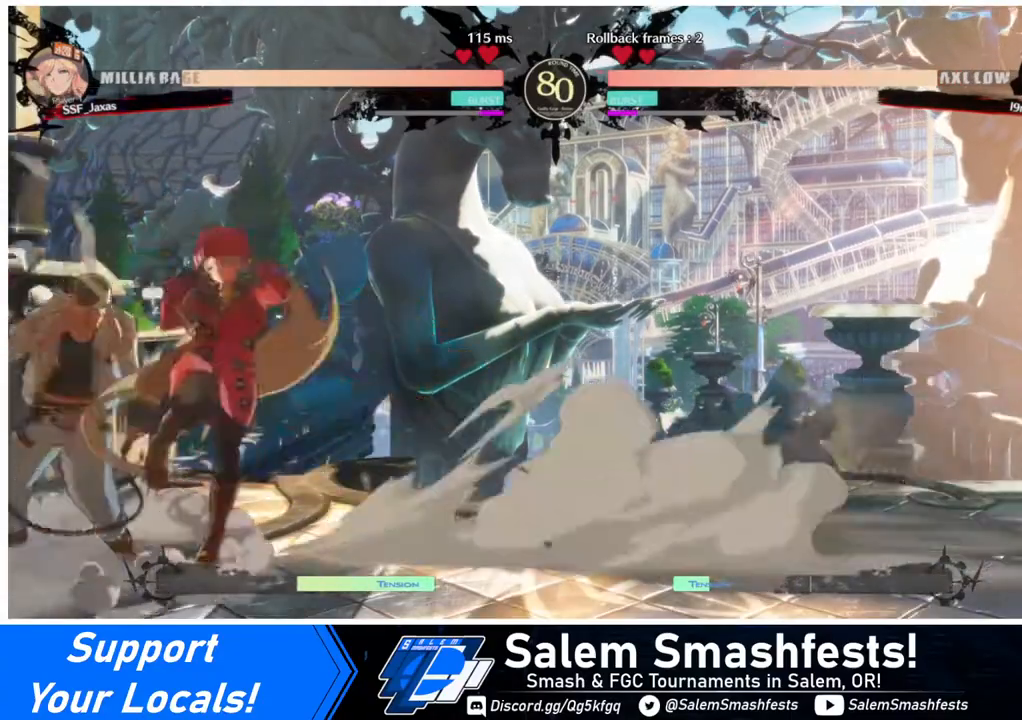
{"buttons": ["SQUARE"], "events": [[40, "DPAD_LEFT", "up"], [80, "SQUARE", "up"], [480, "SQUARE", "down"]]}
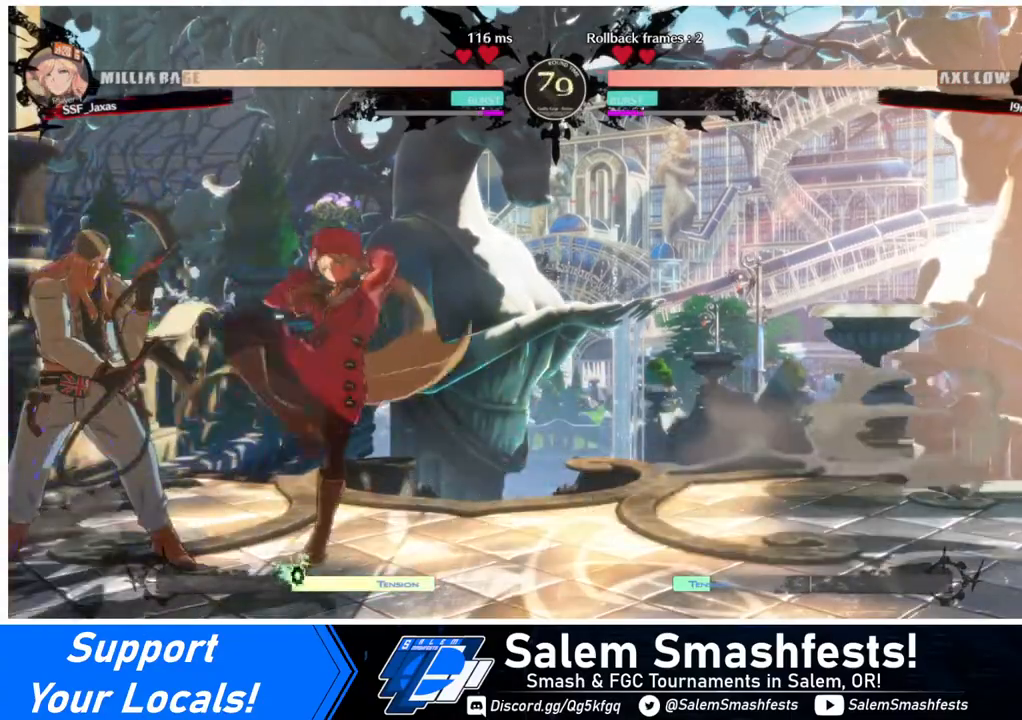
{"buttons": [], "events": [[40, "DPAD_DOWN", "down"], [80, "SQUARE", "up"], [160, "R2", "down"], [280, "DPAD_DOWN", "up"], [320, "R2", "up"]]}
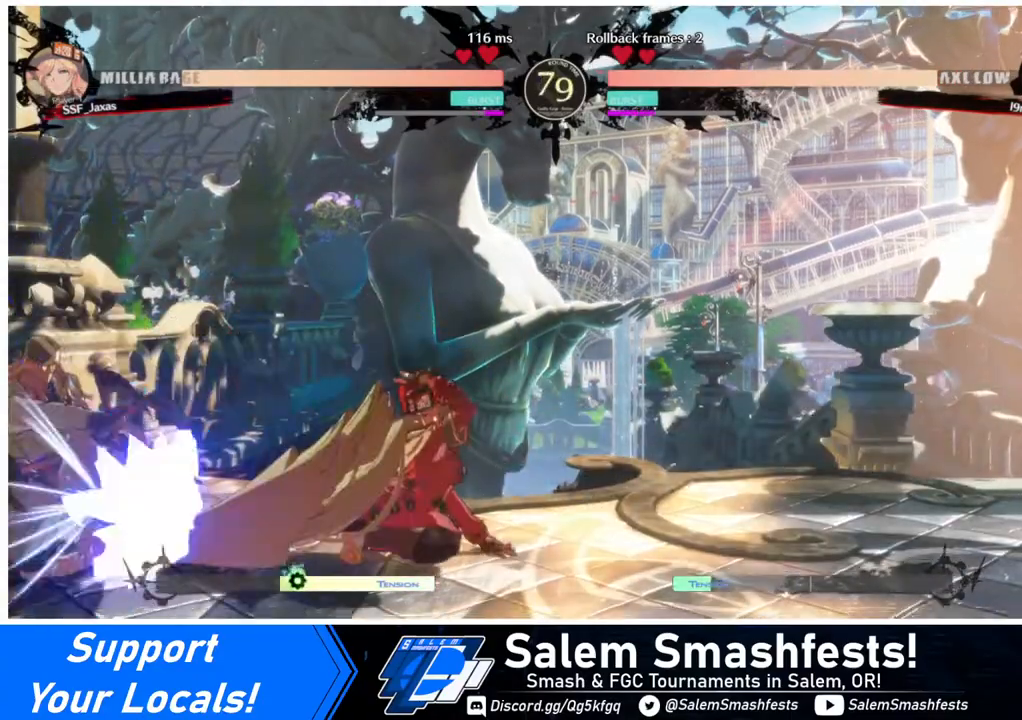
{"buttons": ["DPAD_LEFT"], "events": [[40, "DPAD_DOWN", "down"], [40, "DPAD_LEFT", "down"], [120, "DPAD_DOWN", "up"], [160, "TRIANGLE", "down"], [320, "TRIANGLE", "up"]]}
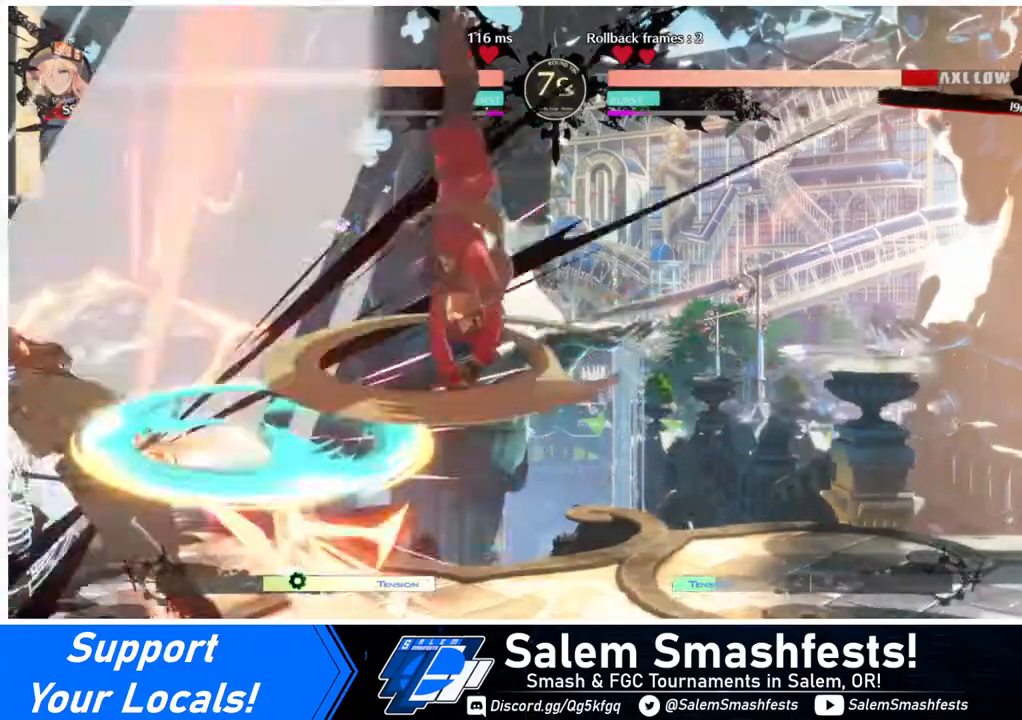
{"buttons": ["DPAD_LEFT"], "events": [[40, "CIRCLE", "down"], [40, "L1", "down"], [320, "CIRCLE", "up"], [320, "L1", "up"]]}
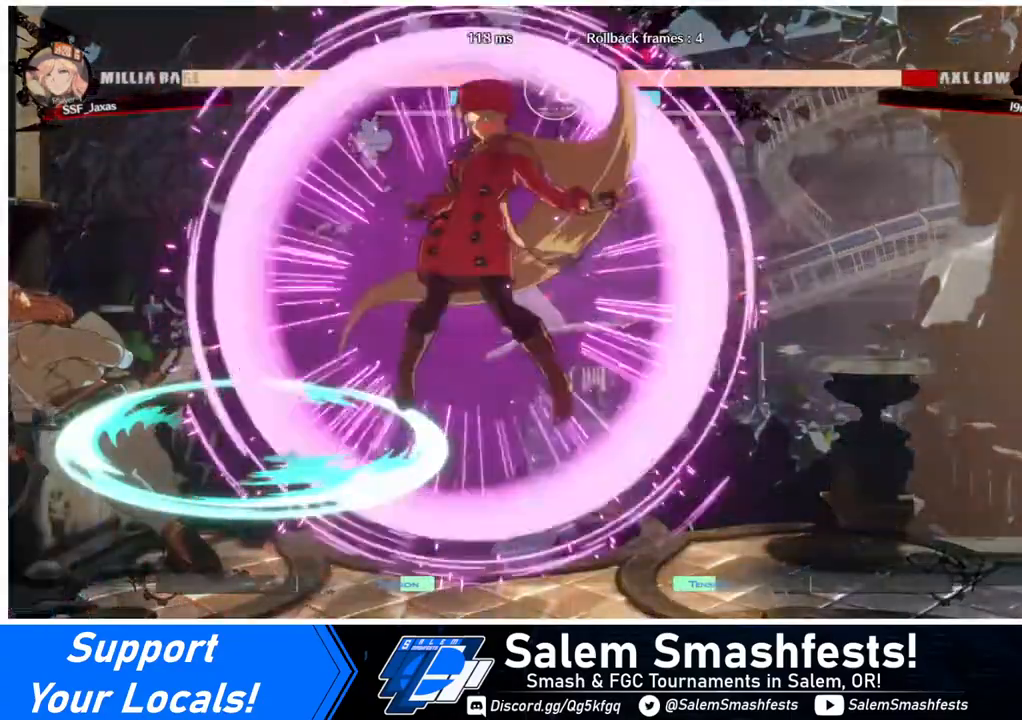
{"buttons": ["DPAD_LEFT"], "events": [[40, "DPAD_LEFT", "up"], [480, "DPAD_LEFT", "down"]]}
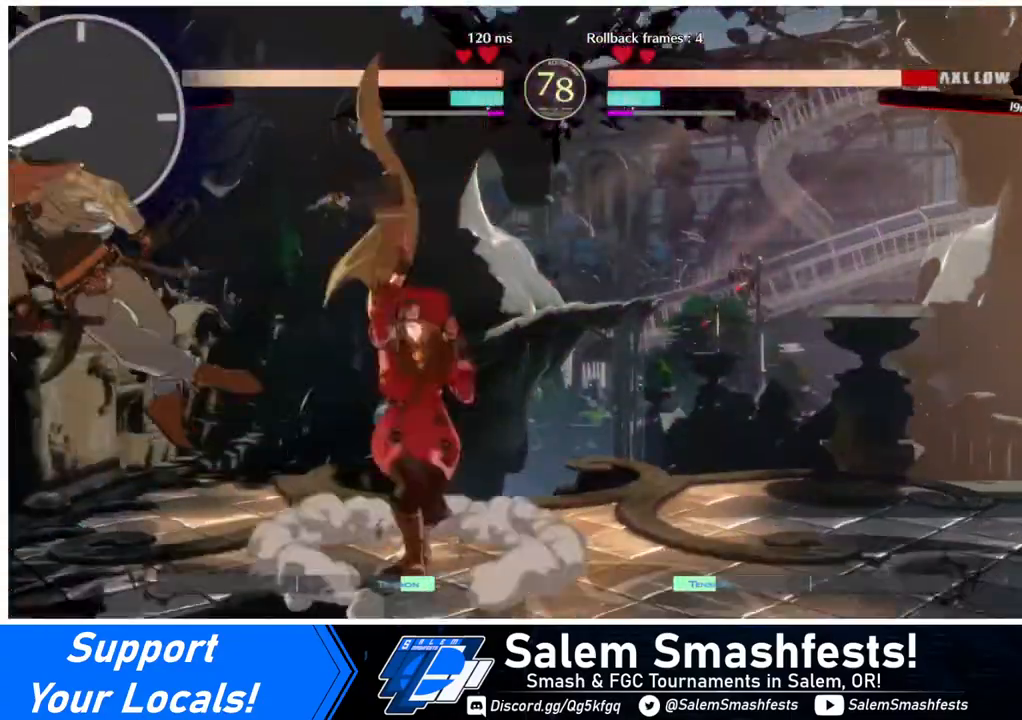
{"buttons": ["R1", "DPAD_LEFT"], "events": [[40, "DPAD_LEFT", "up"], [80, "DPAD_LEFT", "down"], [160, "DPAD_LEFT", "up"], [160, "TRIANGLE", "down"], [280, "TRIANGLE", "up"], [320, "DPAD_LEFT", "down"], [440, "R1", "down"]]}
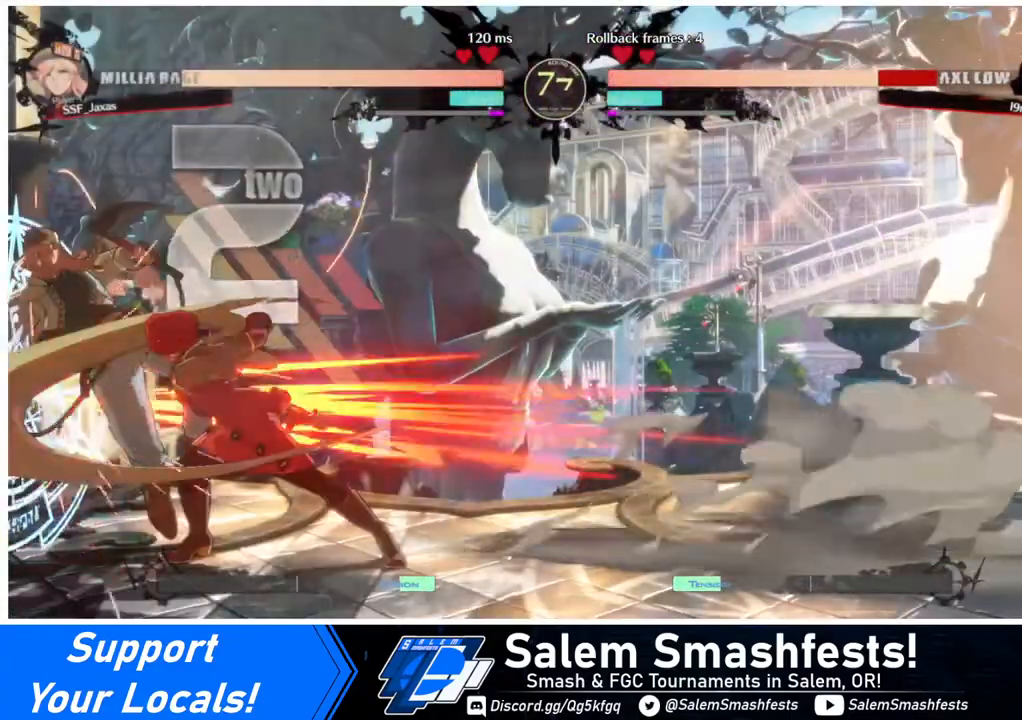
{"buttons": ["CROSS"], "events": [[80, "R1", "up"], [120, "DPAD_LEFT", "up"], [360, "DPAD_DOWN", "down"], [400, "DPAD_RIGHT", "down"], [440, "CROSS", "down"], [440, "DPAD_DOWN", "up"], [520, "DPAD_RIGHT", "up"]]}
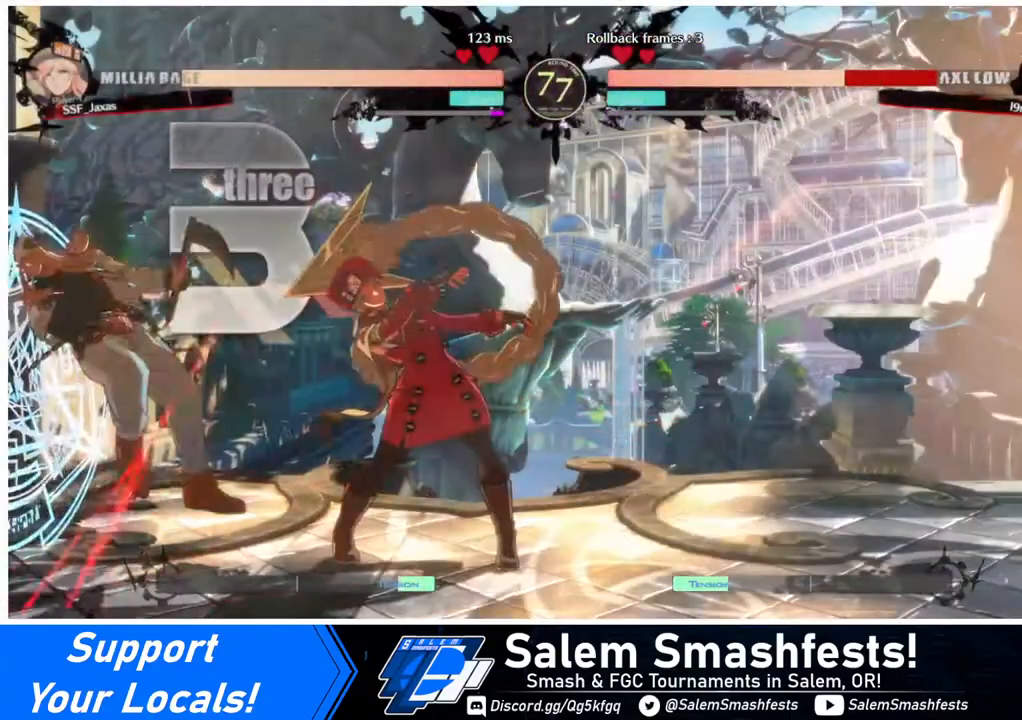
{"buttons": ["DPAD_DOWN", "DPAD_RIGHT"], "events": [[40, "CROSS", "up"], [320, "DPAD_DOWN", "down"], [320, "DPAD_RIGHT", "down"]]}
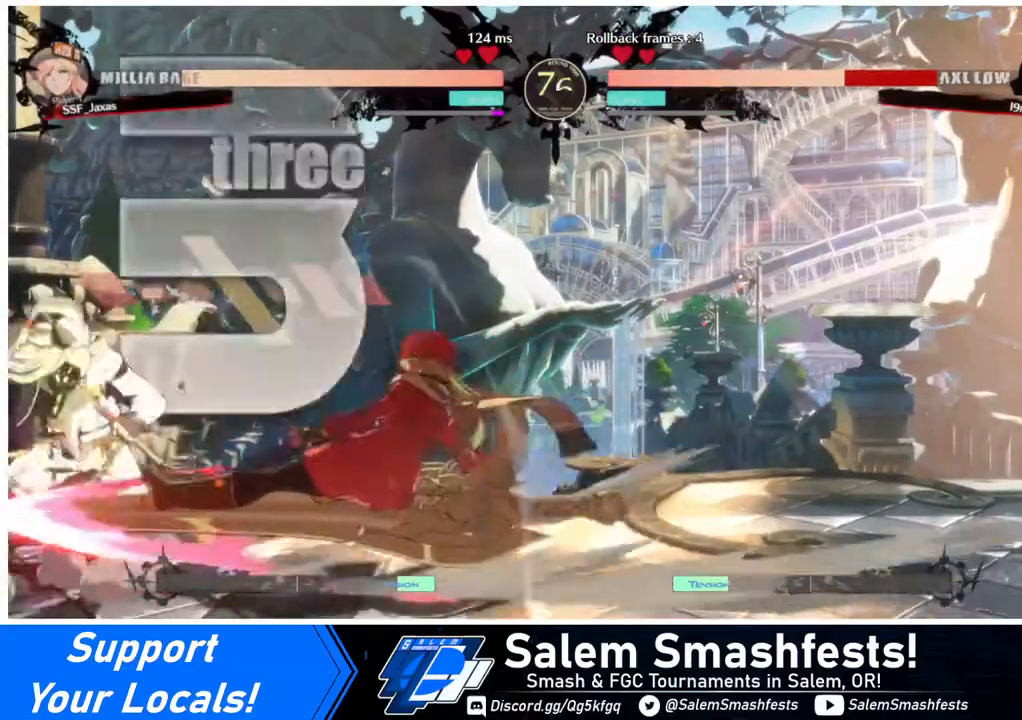
{"buttons": ["DPAD_DOWN", "DPAD_RIGHT"], "events": []}
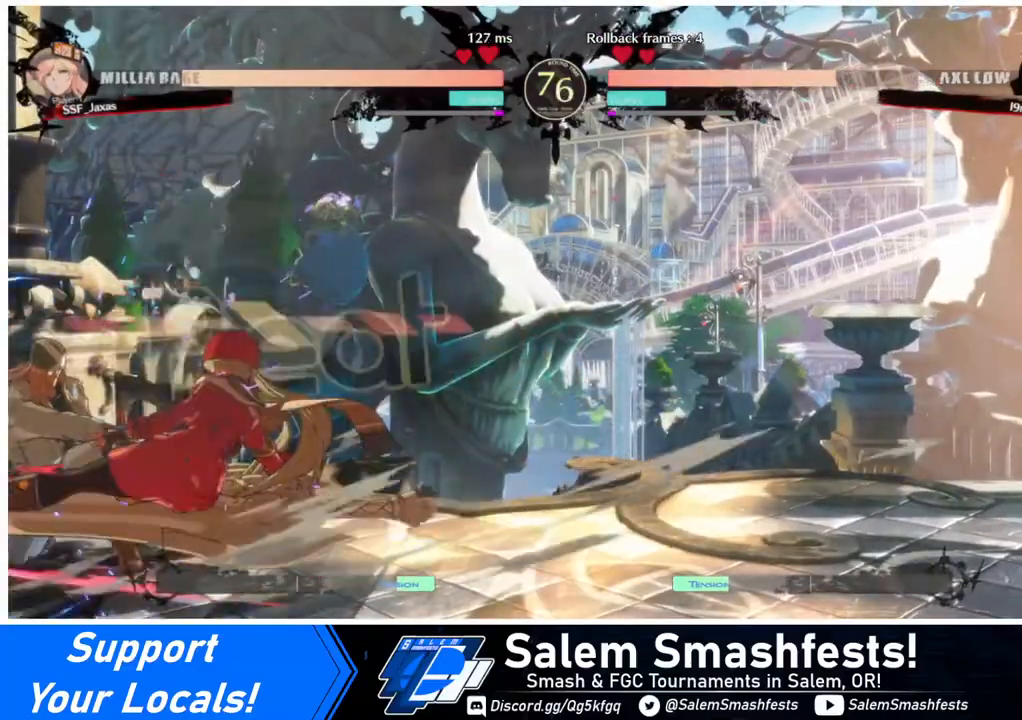
{"buttons": ["DPAD_DOWN", "DPAD_RIGHT"], "events": []}
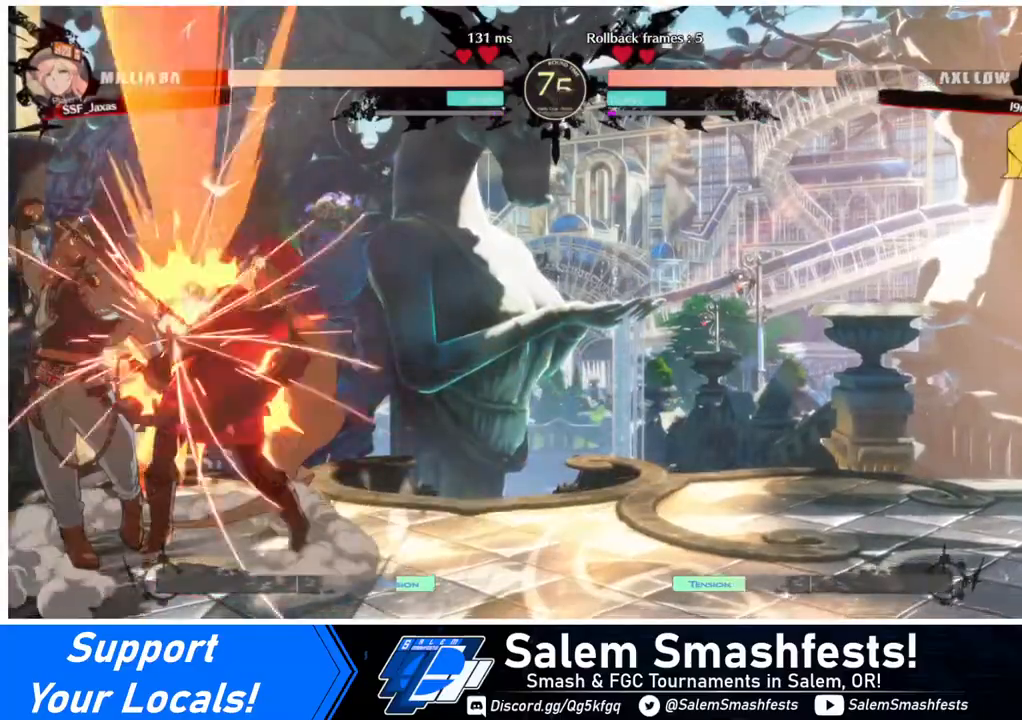
{"buttons": ["DPAD_DOWN", "DPAD_RIGHT"], "events": []}
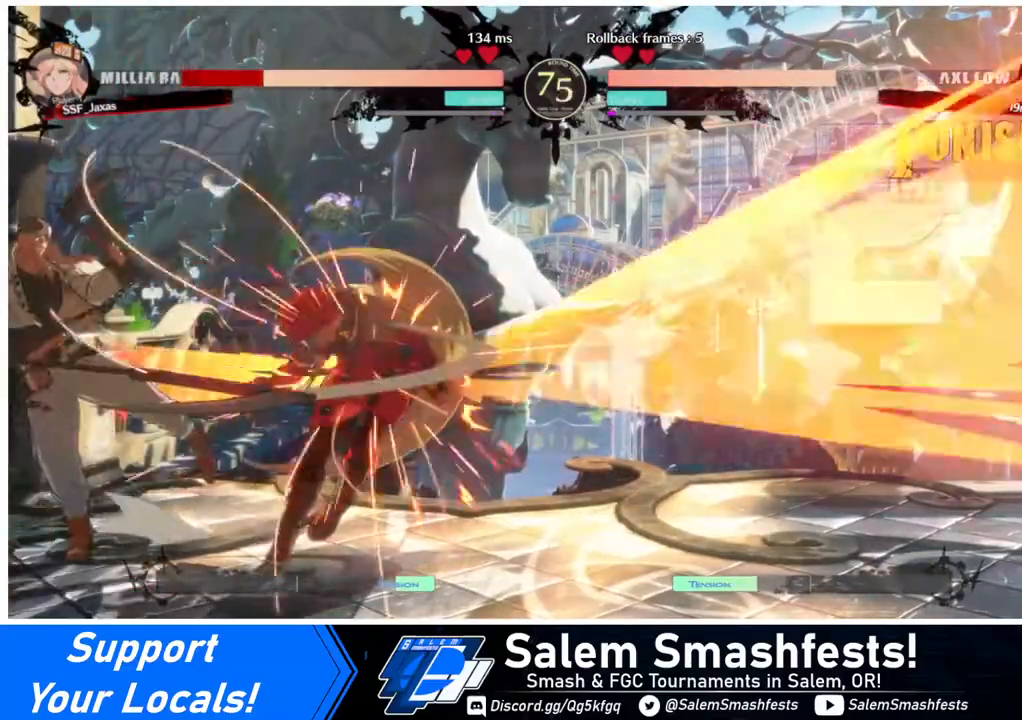
{"buttons": ["DPAD_DOWN", "DPAD_RIGHT"], "events": []}
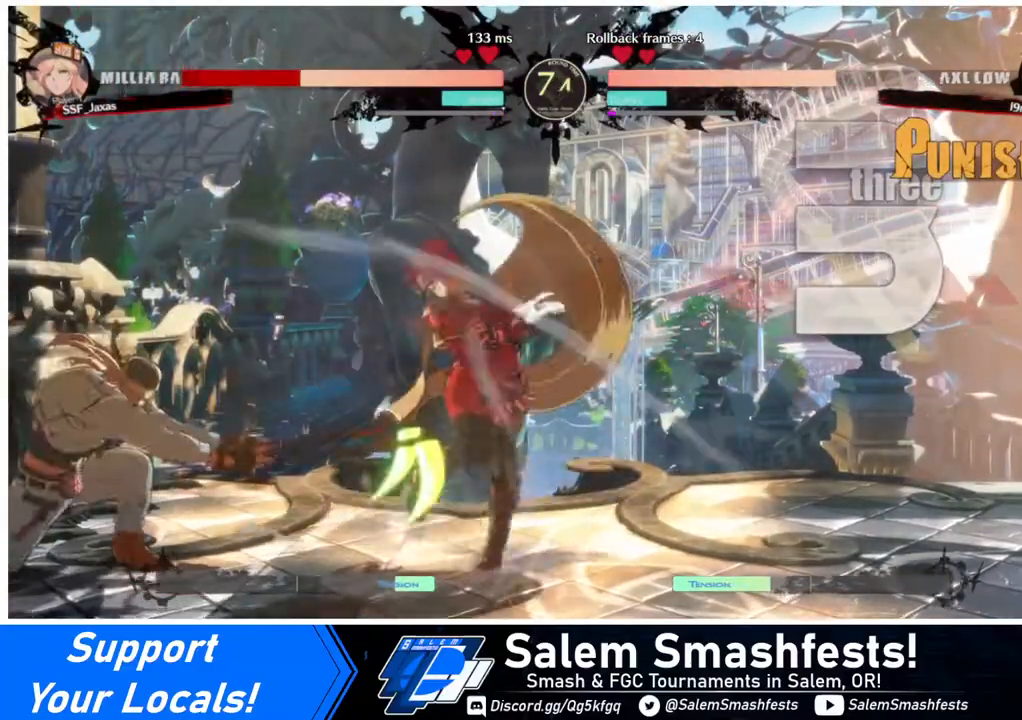
{"buttons": ["DPAD_DOWN", "DPAD_RIGHT"], "events": []}
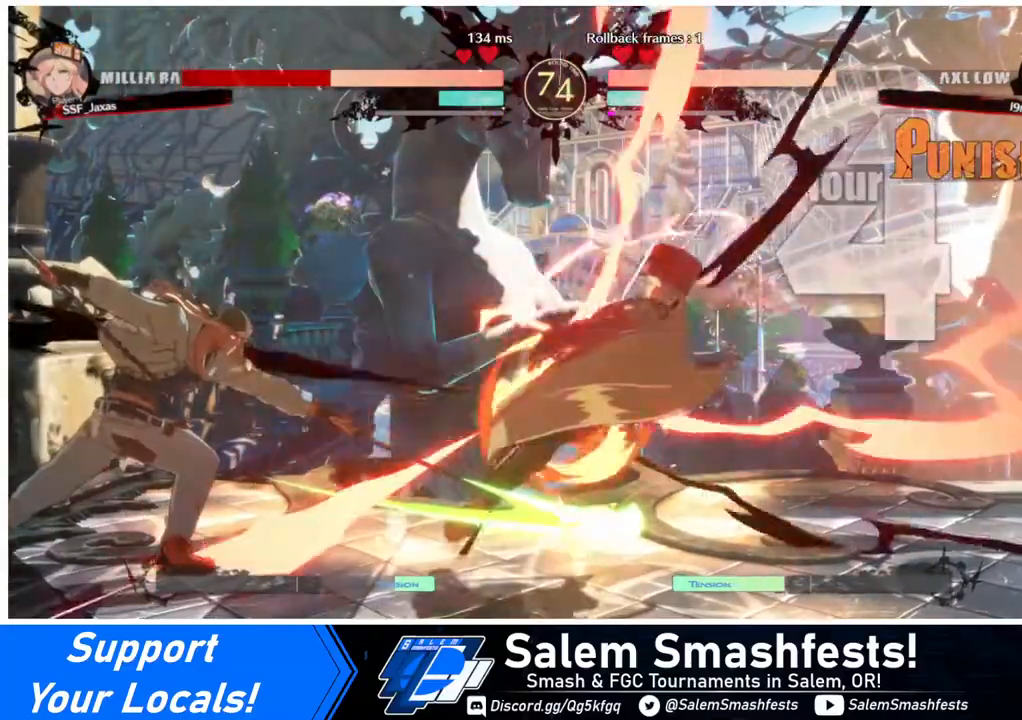
{"buttons": ["DPAD_RIGHT"], "events": [[480, "DPAD_DOWN", "up"]]}
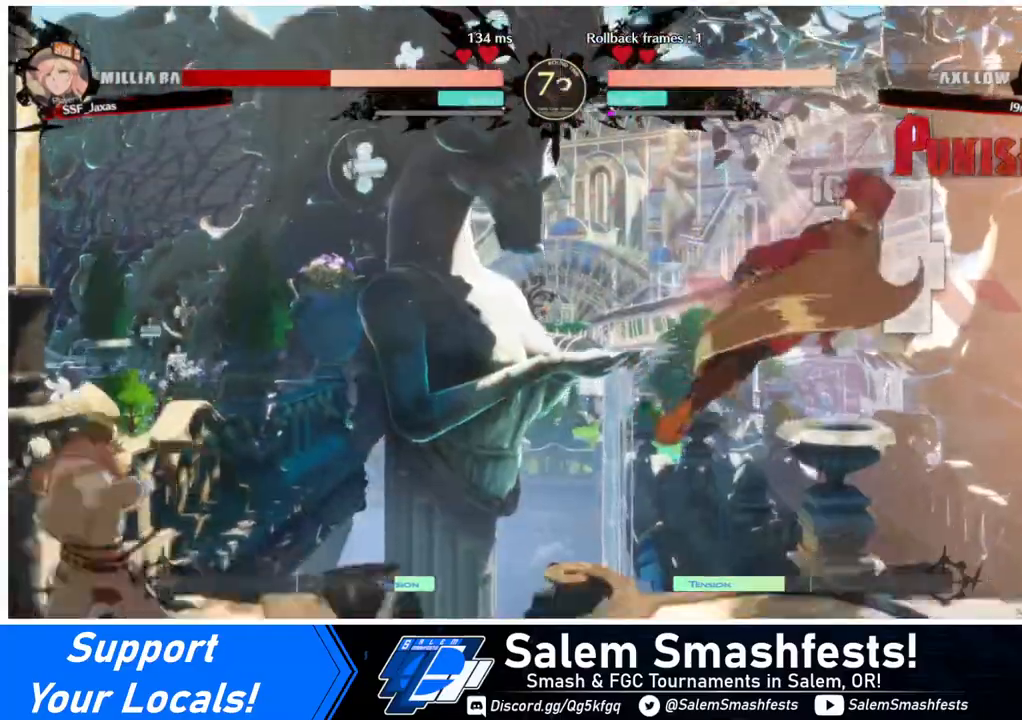
{"buttons": [], "events": [[160, "SQUARE", "down"], [320, "SQUARE", "up"], [520, "DPAD_RIGHT", "up"]]}
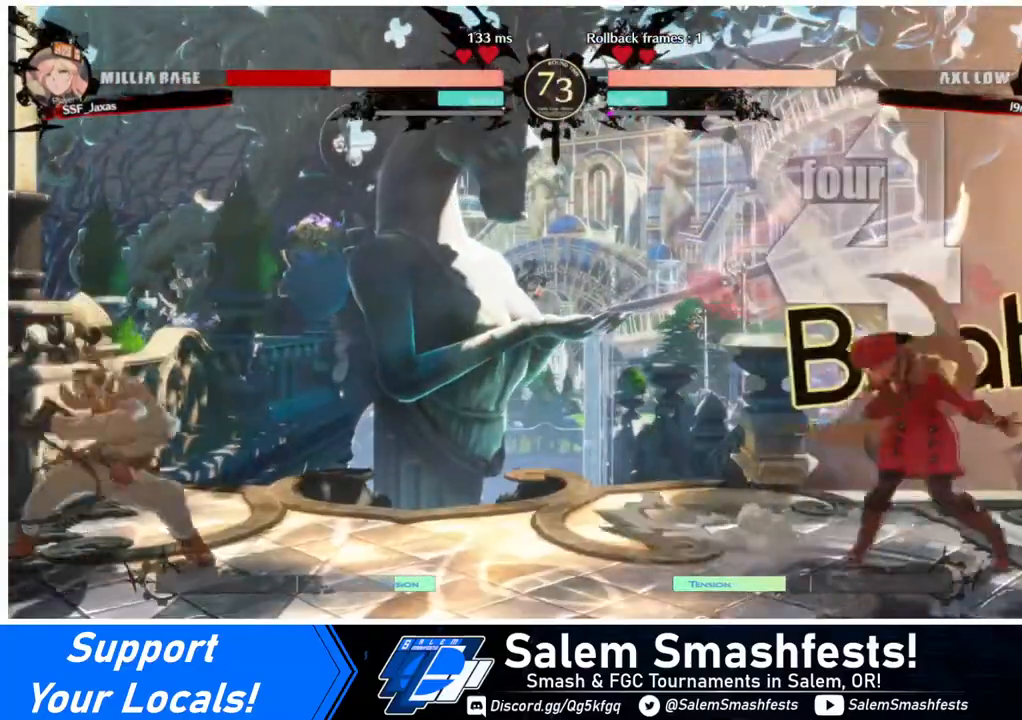
{"buttons": ["DPAD_DOWN", "DPAD_RIGHT"], "events": [[40, "DPAD_LEFT", "down"], [200, "DPAD_LEFT", "up"], [200, "DPAD_UP", "down"], [280, "DPAD_DOWN", "down"], [280, "DPAD_RIGHT", "down"], [280, "DPAD_UP", "up"]]}
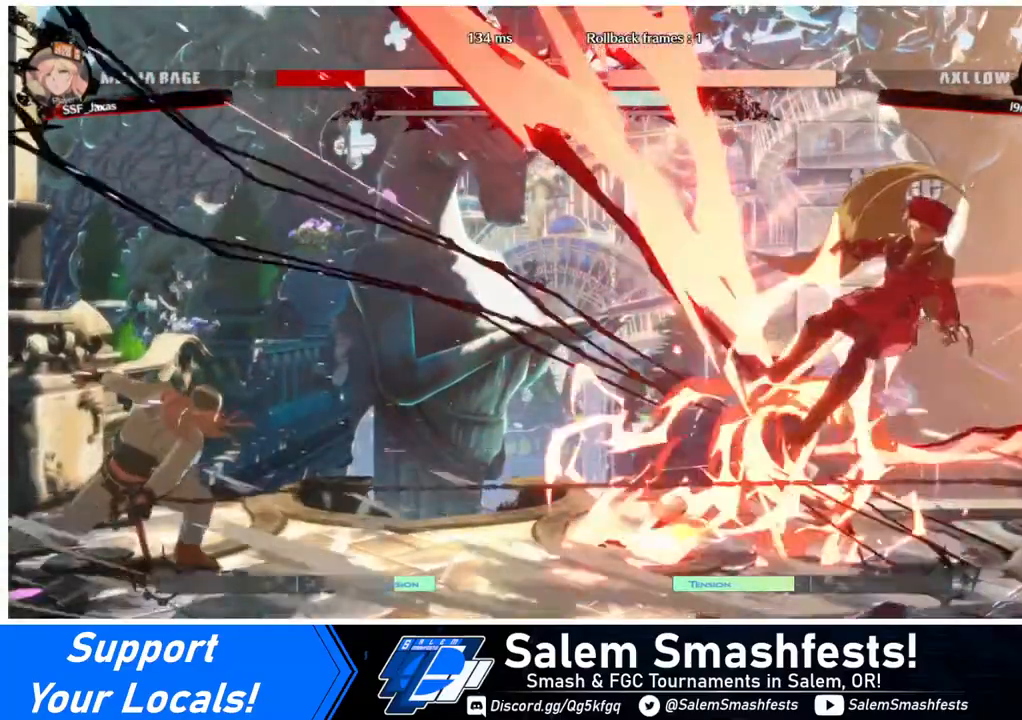
{"buttons": ["DPAD_RIGHT"], "events": [[120, "DPAD_DOWN", "up"]]}
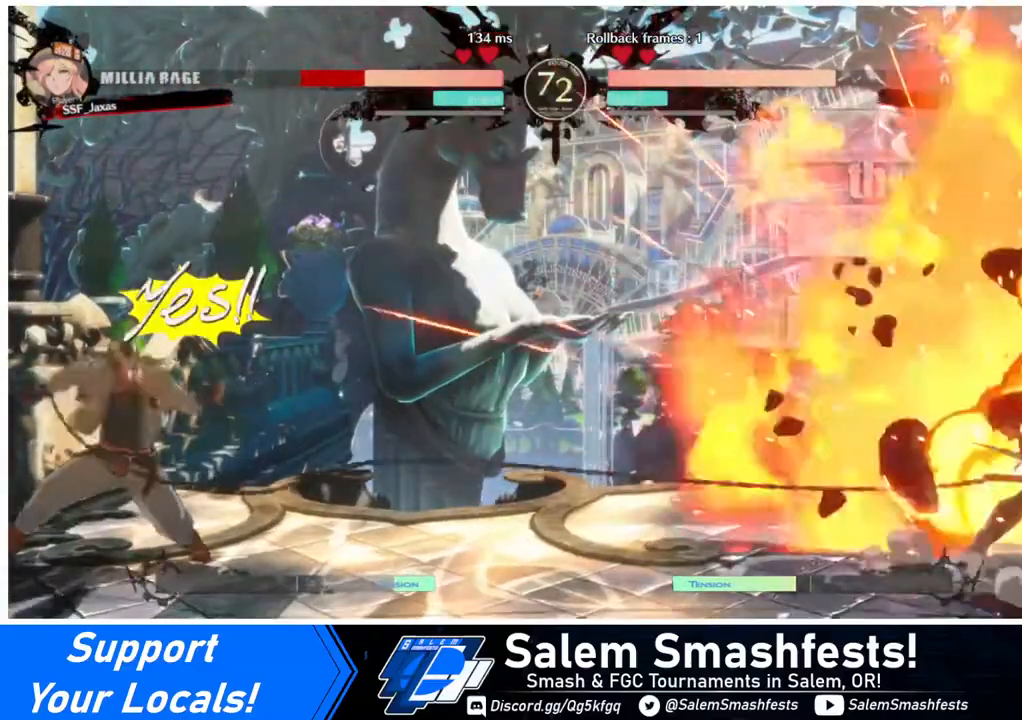
{"buttons": ["DPAD_RIGHT"], "events": [[360, "DPAD_RIGHT", "up"], [400, "L1", "down"], [480, "DPAD_RIGHT", "down"], [480, "L1", "up"]]}
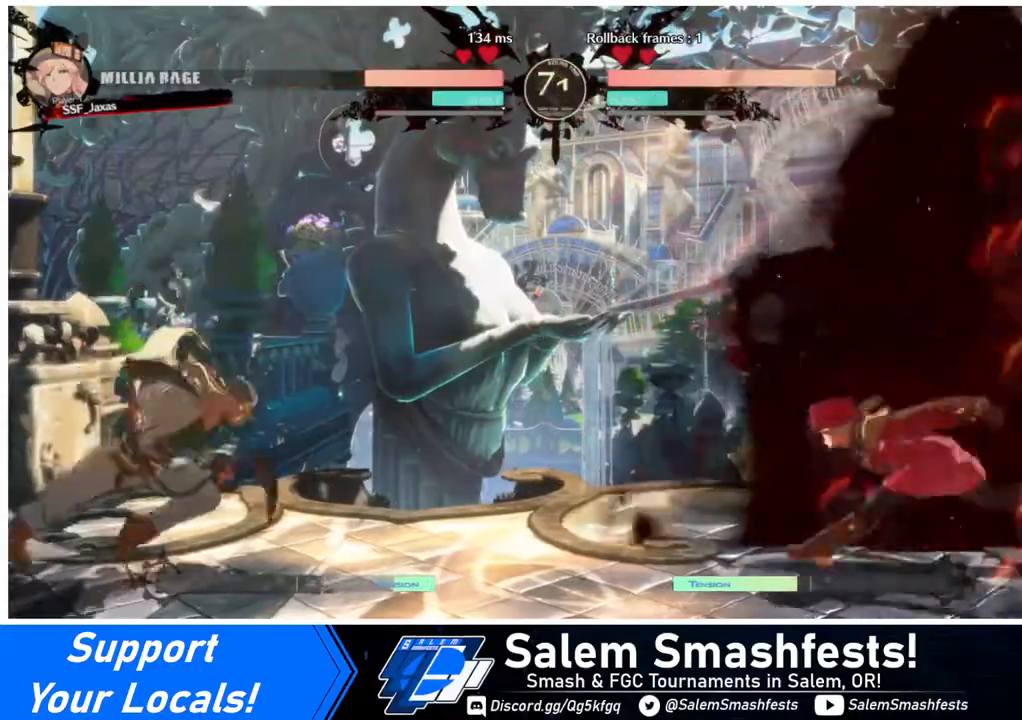
{"buttons": ["DPAD_RIGHT"], "events": [[240, "DPAD_DOWN", "down"], [440, "DPAD_DOWN", "up"]]}
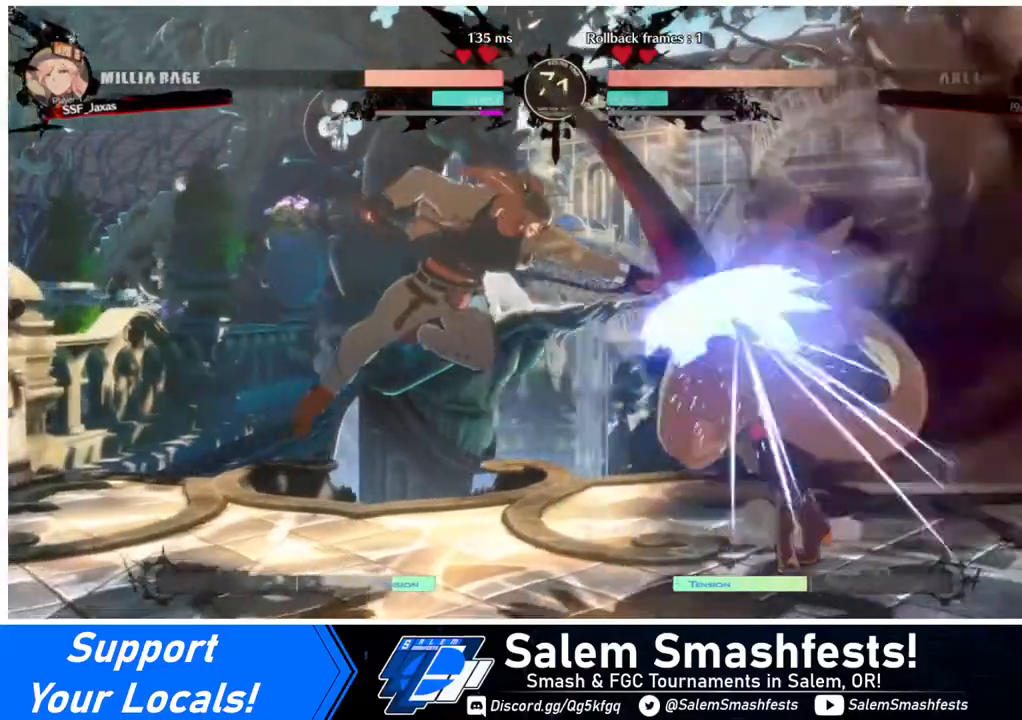
{"buttons": ["DPAD_RIGHT"], "events": []}
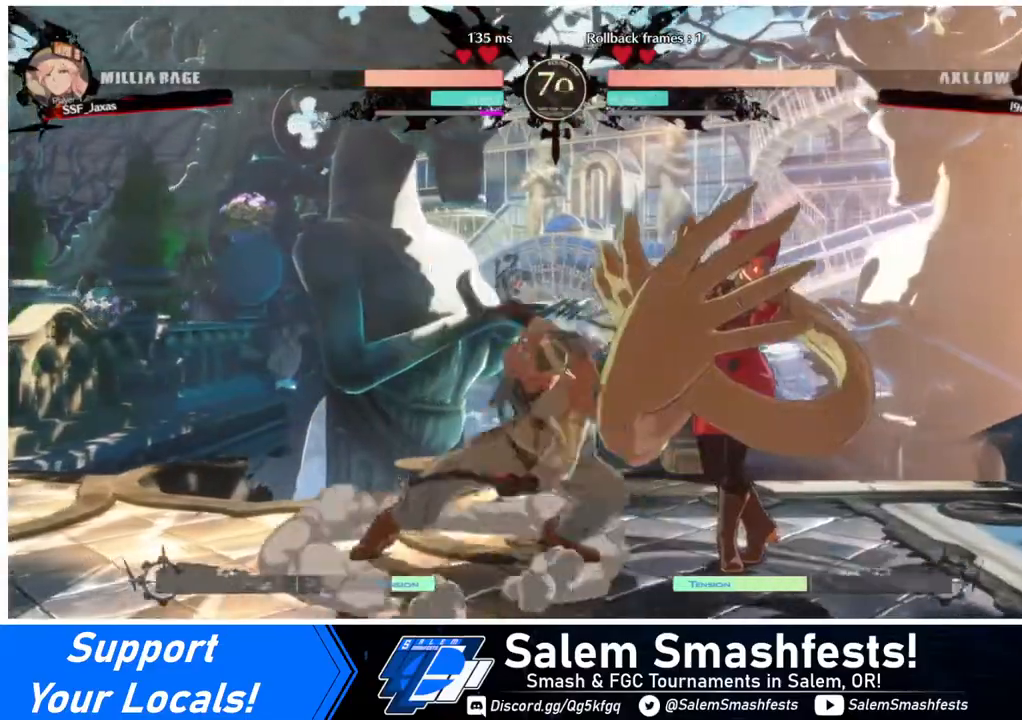
{"buttons": ["DPAD_DOWN"], "events": [[40, "DPAD_DOWN", "down"], [40, "SQUARE", "down"], [160, "DPAD_RIGHT", "up"], [160, "SQUARE", "up"], [240, "R2", "down"], [360, "R2", "up"], [440, "DPAD_DOWN", "up"], [520, "DPAD_DOWN", "down"]]}
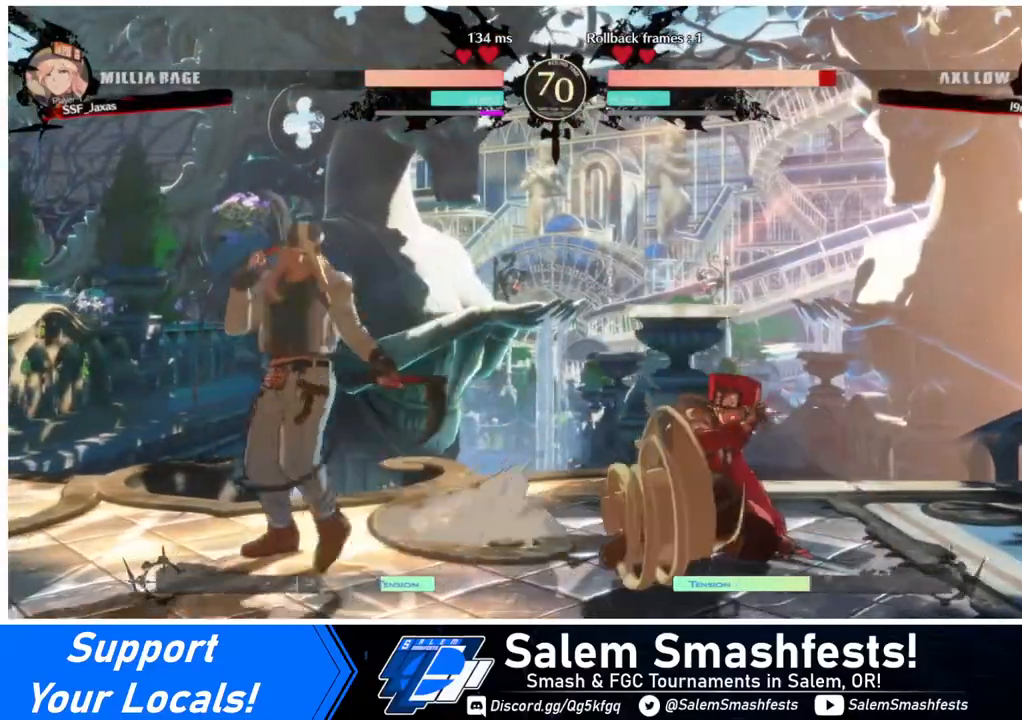
{"buttons": [], "events": [[80, "DPAD_LEFT", "down"], [120, "DPAD_DOWN", "up"], [120, "R1", "down"], [240, "DPAD_LEFT", "up"], [280, "R1", "up"]]}